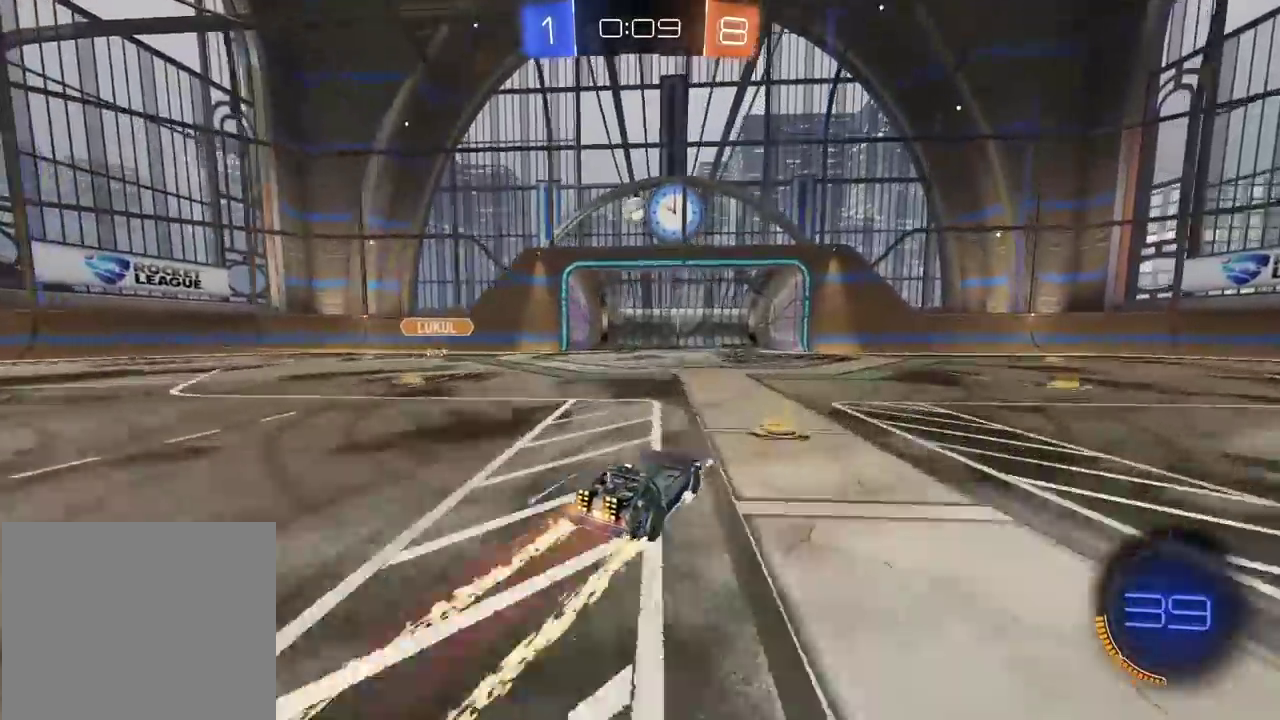
Gameplay with a controller (PlayStation layout); each line is a JSON object with the inputs held at the frame after it. "events" lists button and stick changes between this image and that frame as [ms after this image, input, new state], when the widget could be followed in between. Not read: L1.
{"buttons": ["R2"], "left_stick": "center", "right_stick": "center", "events": [[233, "left_stick", "left"], [283, "left_stick", "center"], [300, "CIRCLE", "down"], [450, "CIRCLE", "up"]]}
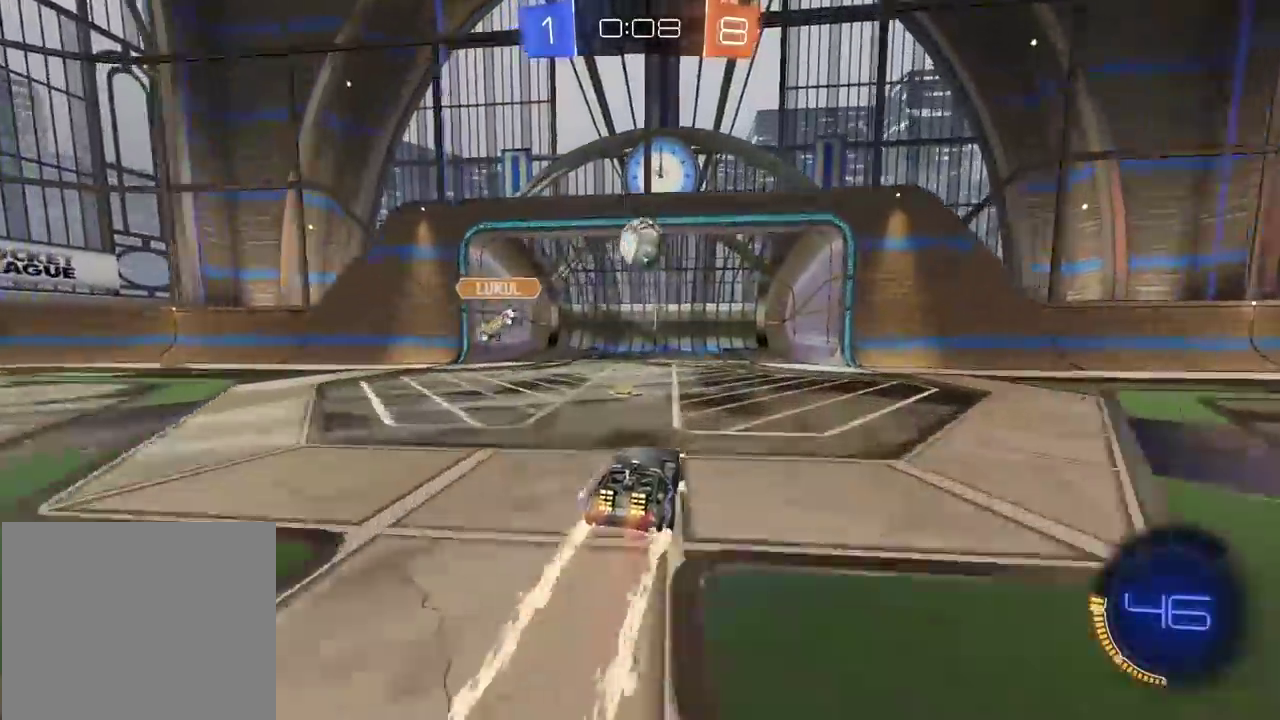
{"buttons": [], "left_stick": "center", "right_stick": "center", "events": [[450, "R2", "up"]]}
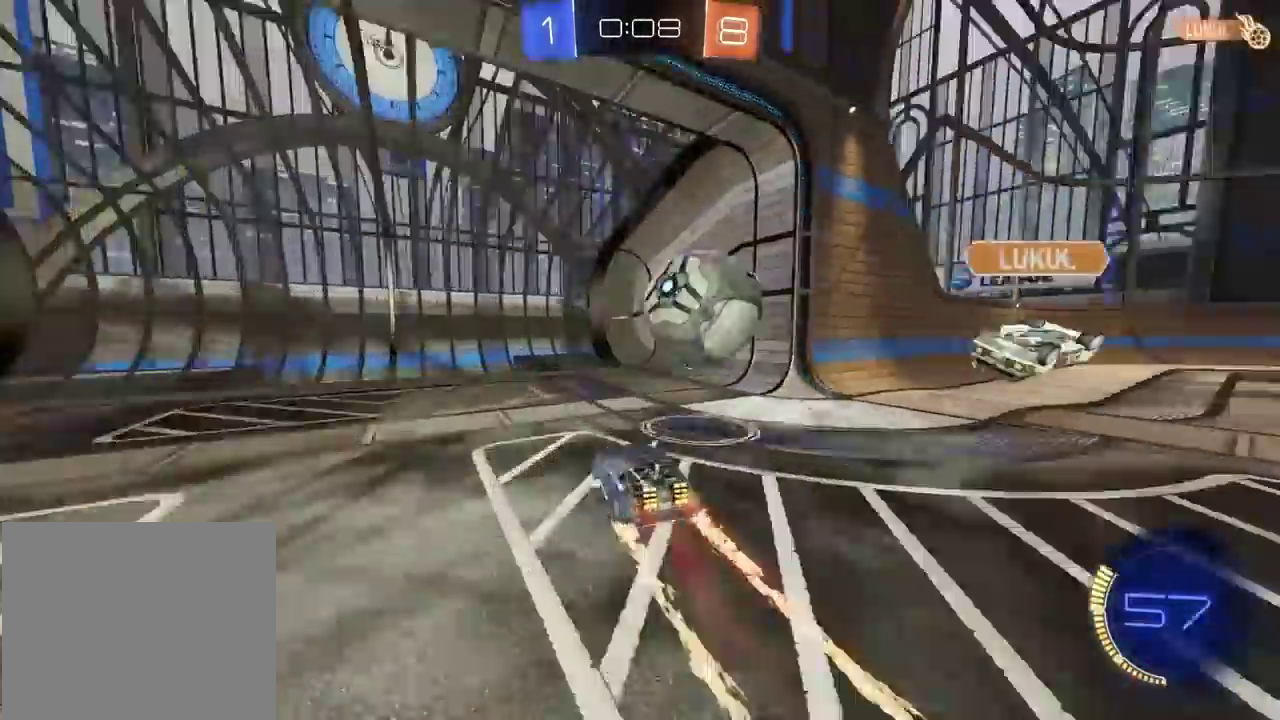
{"buttons": [], "left_stick": "center", "right_stick": "center", "events": []}
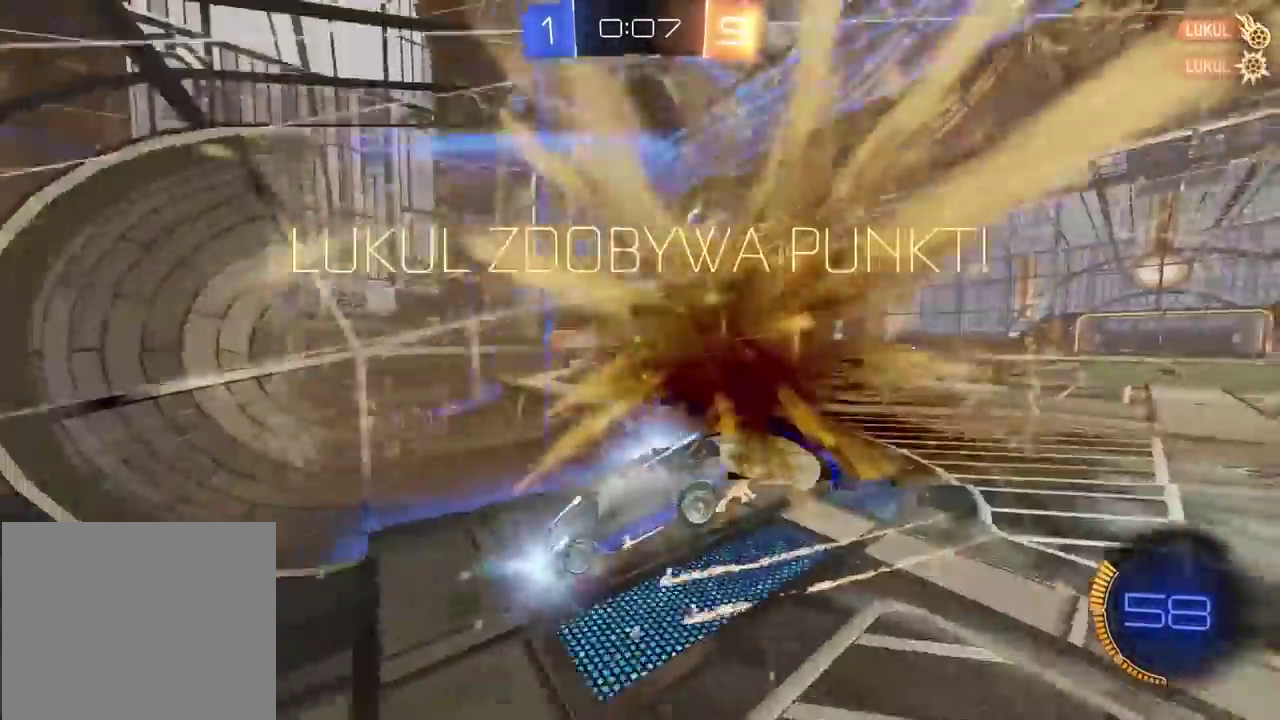
{"buttons": [], "left_stick": "center", "right_stick": "center", "events": []}
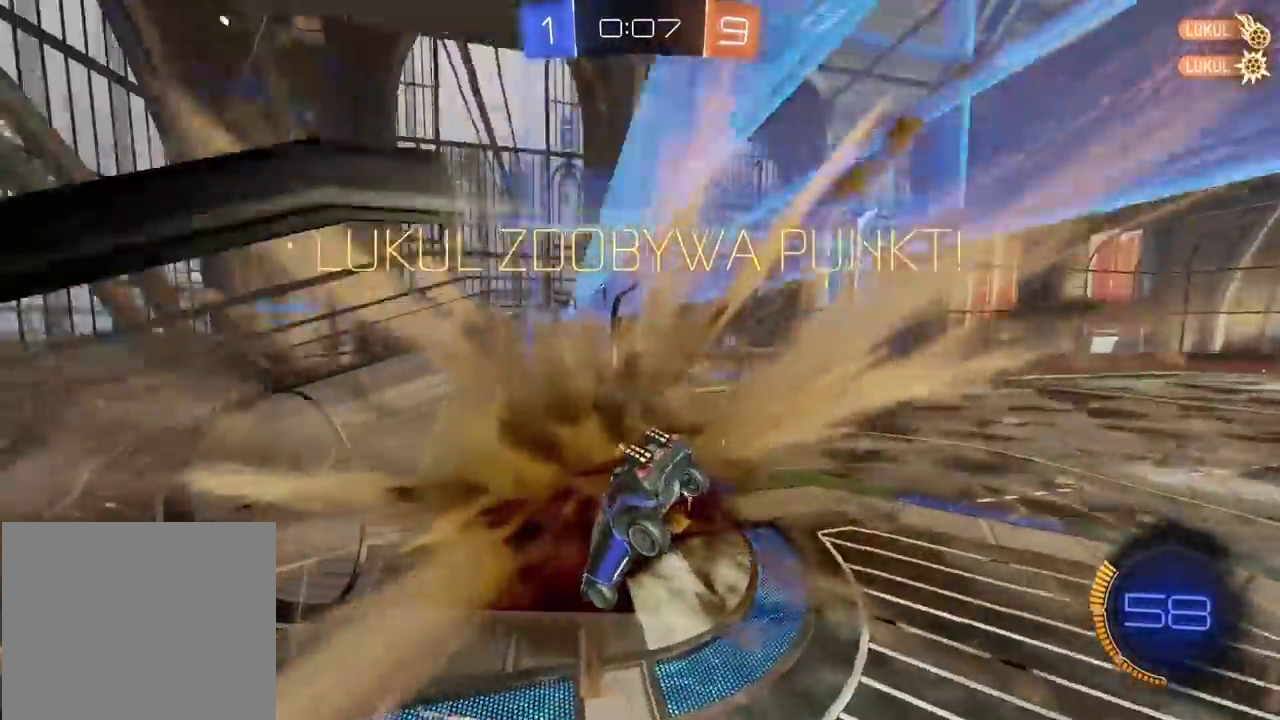
{"buttons": [], "left_stick": "center", "right_stick": "center", "events": []}
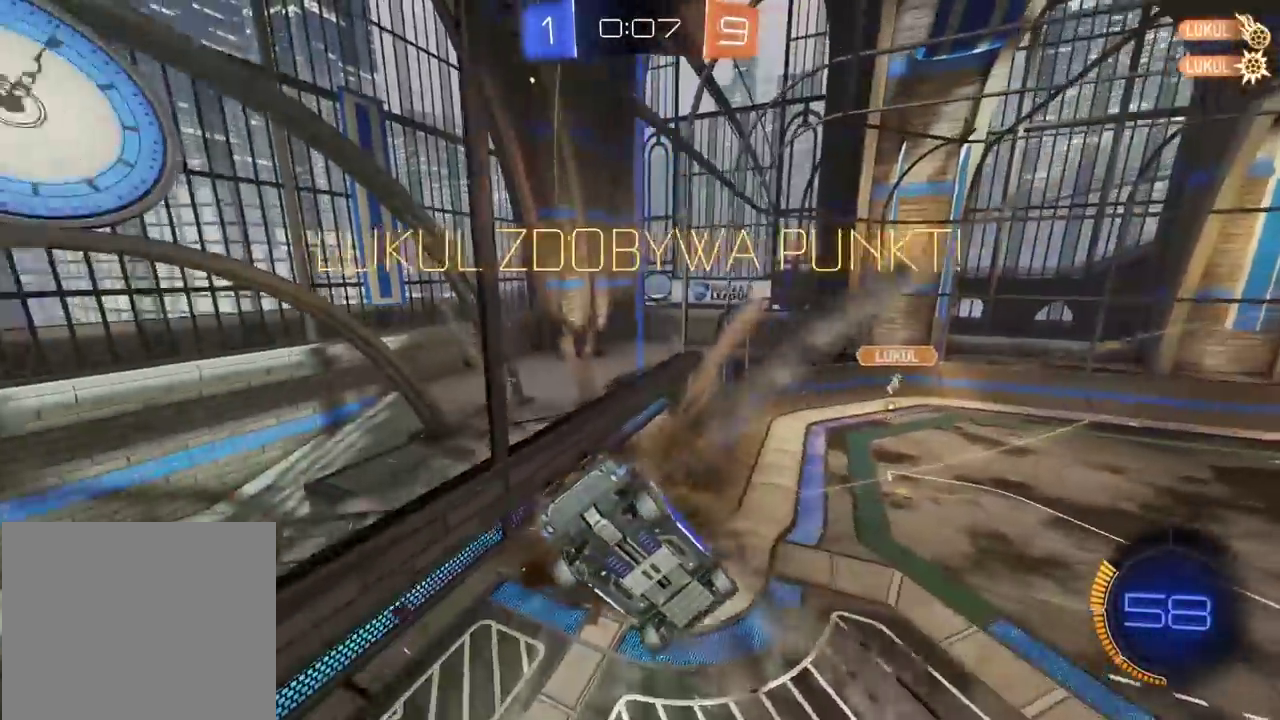
{"buttons": [], "left_stick": "center", "right_stick": "center", "events": [[283, "START", "down"], [400, "START", "up"]]}
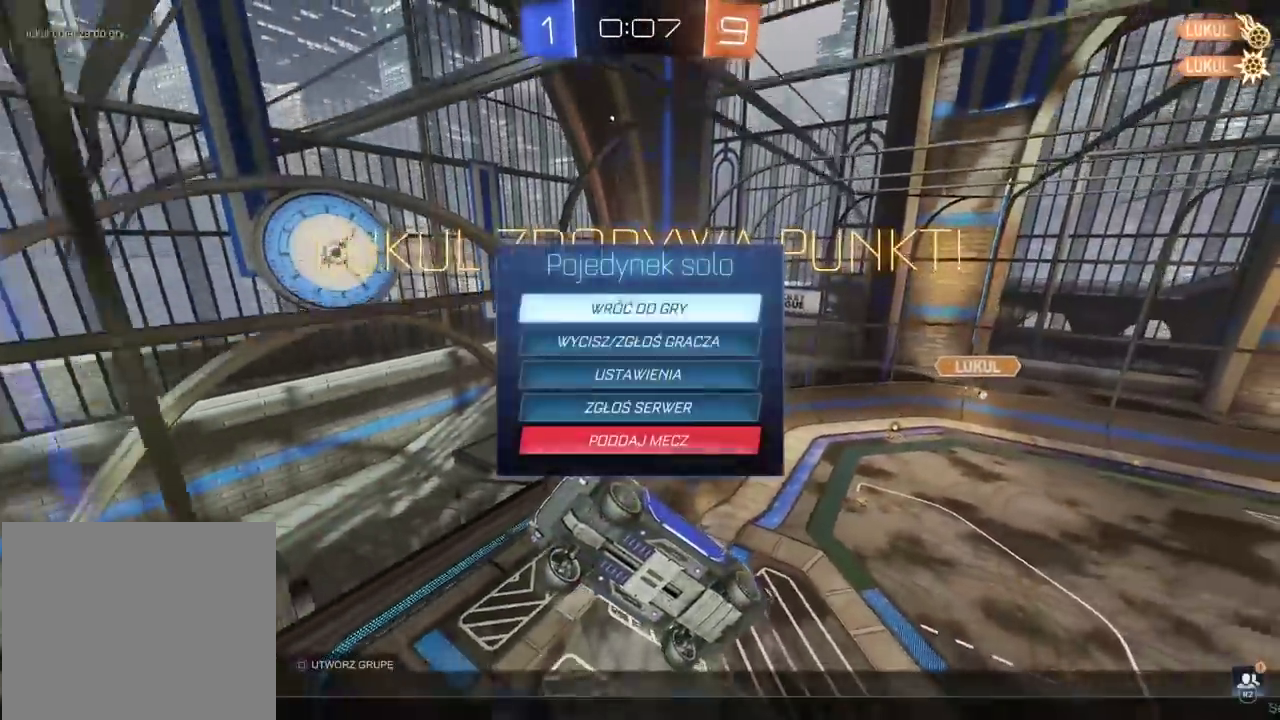
{"buttons": [], "left_stick": "down", "right_stick": "center", "events": [[150, "left_stick", "down"]]}
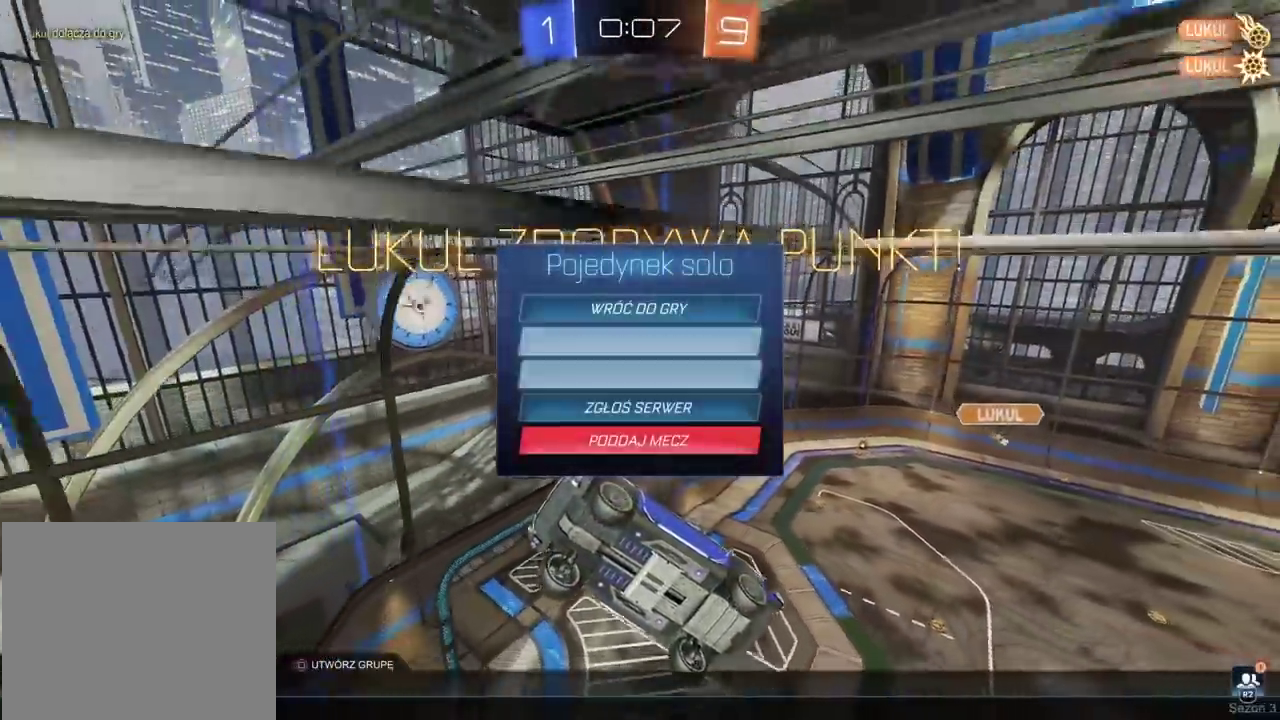
{"buttons": ["CROSS"], "left_stick": "center", "right_stick": "center", "events": [[183, "left_stick", "center"], [450, "CROSS", "down"]]}
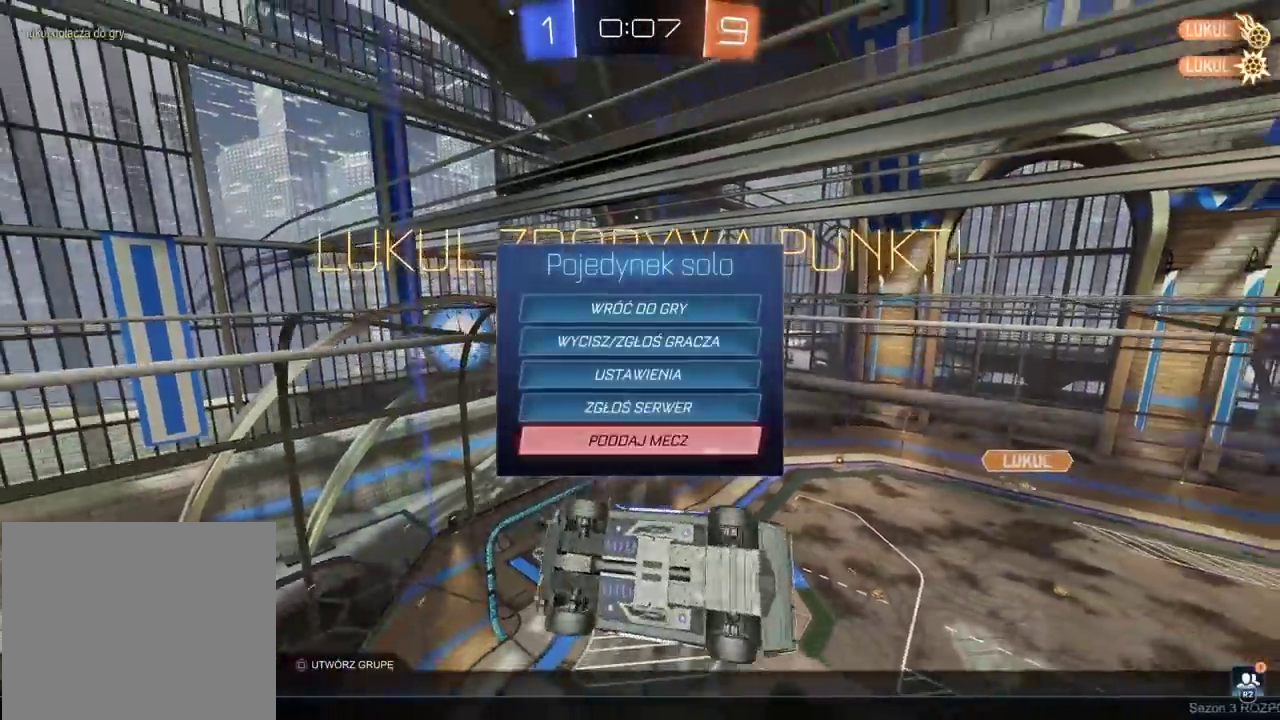
{"buttons": [], "left_stick": "center", "right_stick": "center", "events": [[50, "CROSS", "up"], [133, "DPAD_LEFT", "down"], [250, "DPAD_LEFT", "up"], [283, "CROSS", "down"], [383, "CROSS", "up"]]}
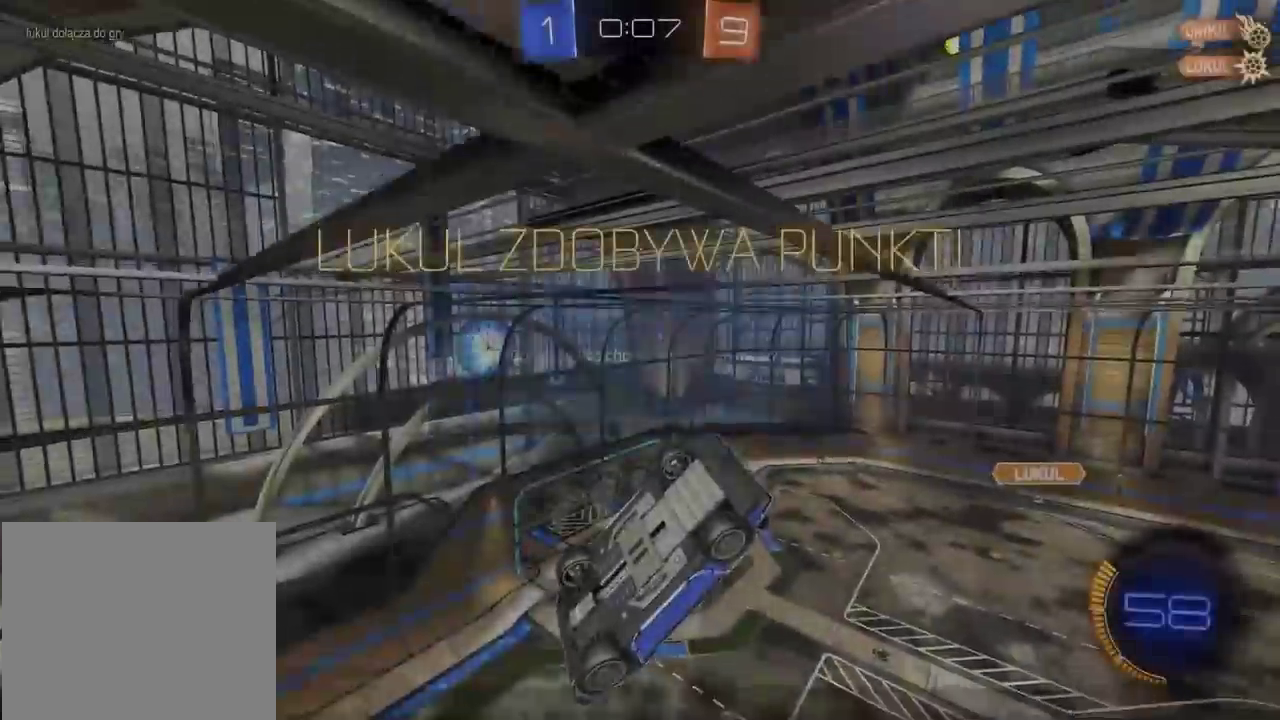
{"buttons": ["CROSS"], "left_stick": "center", "right_stick": "center", "events": [[133, "START", "down"], [250, "START", "up"], [350, "DPAD_DOWN", "down"], [417, "DPAD_DOWN", "up"], [433, "CROSS", "down"]]}
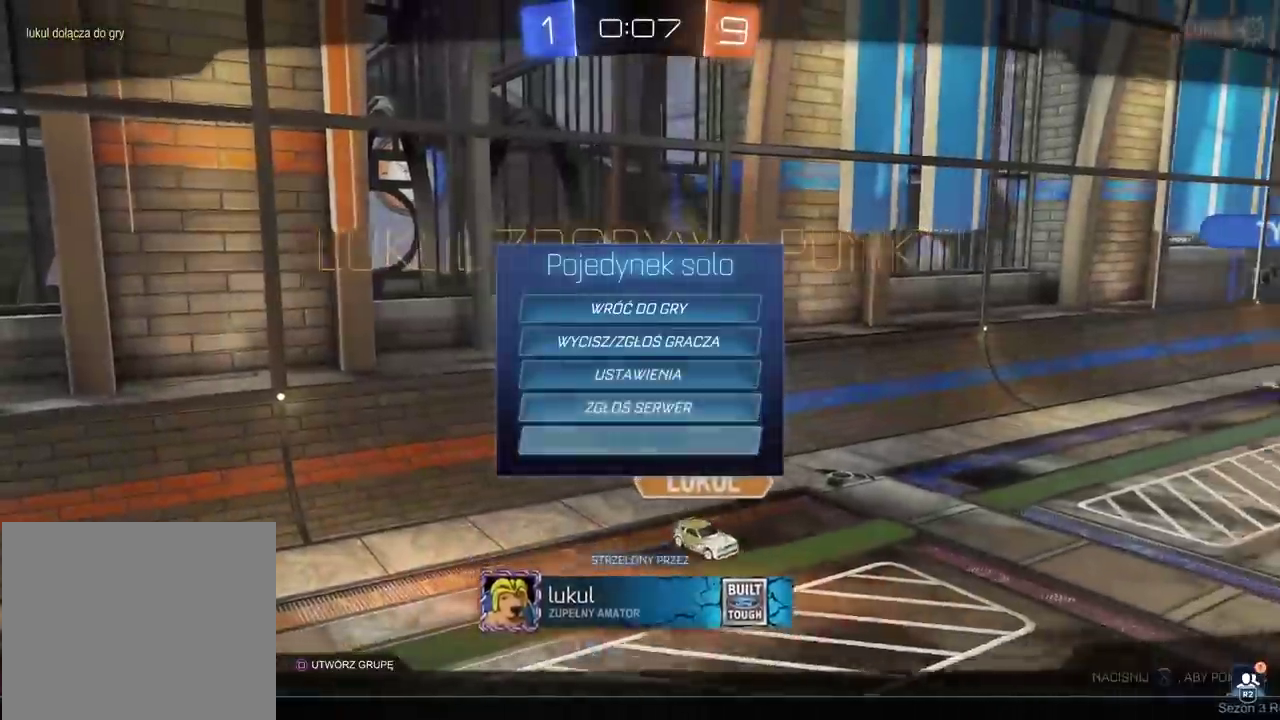
{"buttons": [], "left_stick": "center", "right_stick": "center", "events": [[33, "CROSS", "up"], [117, "DPAD_LEFT", "down"], [217, "CROSS", "down"], [217, "DPAD_LEFT", "up"], [317, "CROSS", "up"]]}
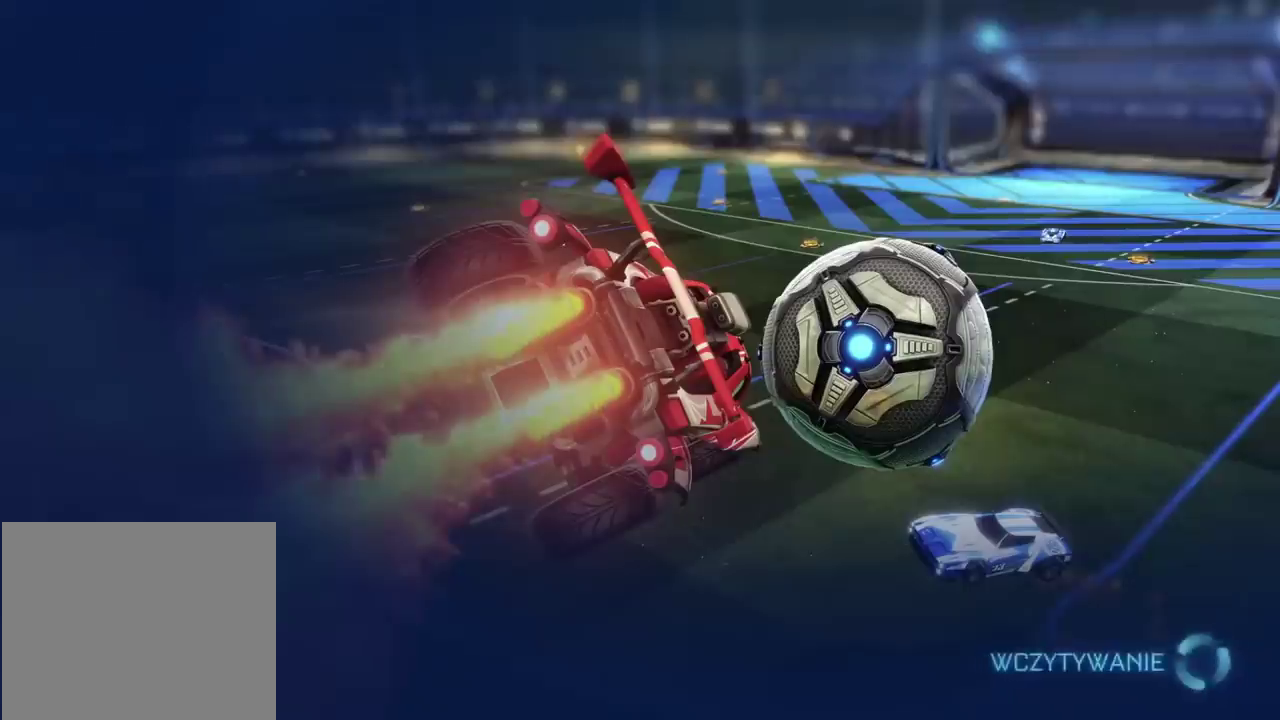
{"buttons": [], "left_stick": "center", "right_stick": "center", "events": []}
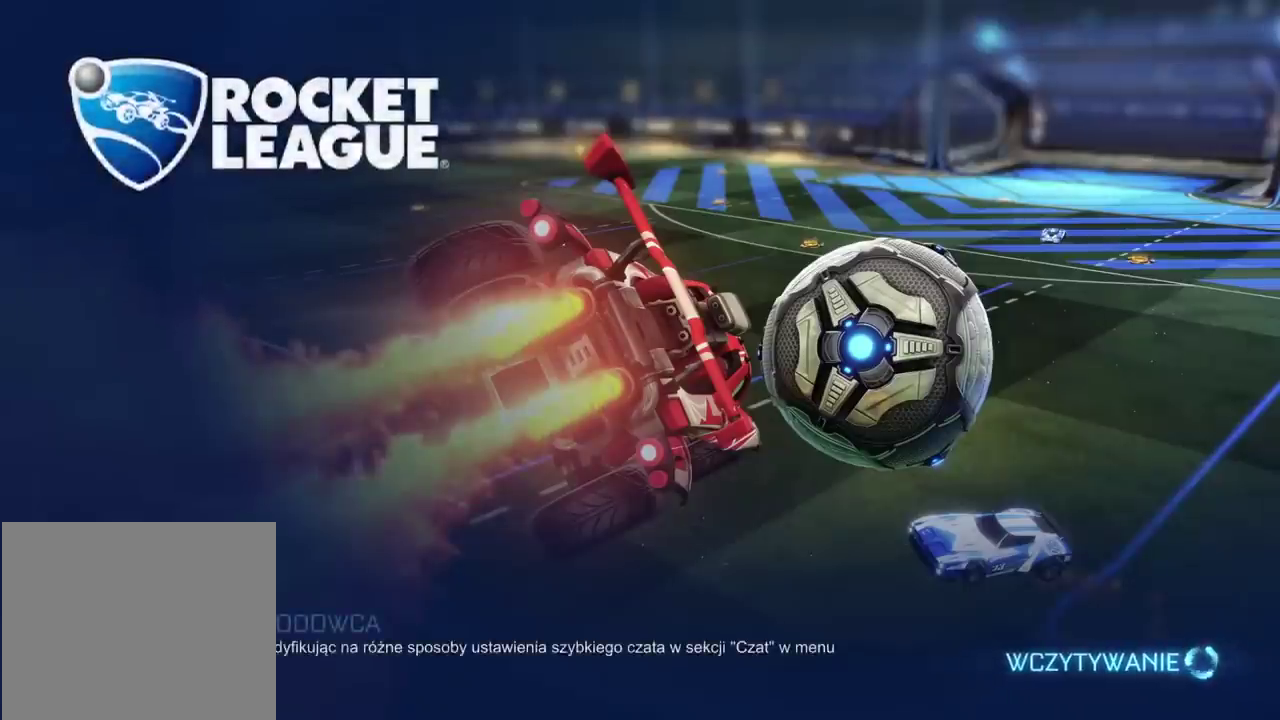
{"buttons": [], "left_stick": "center", "right_stick": "right", "events": [[50, "right_stick", "right"]]}
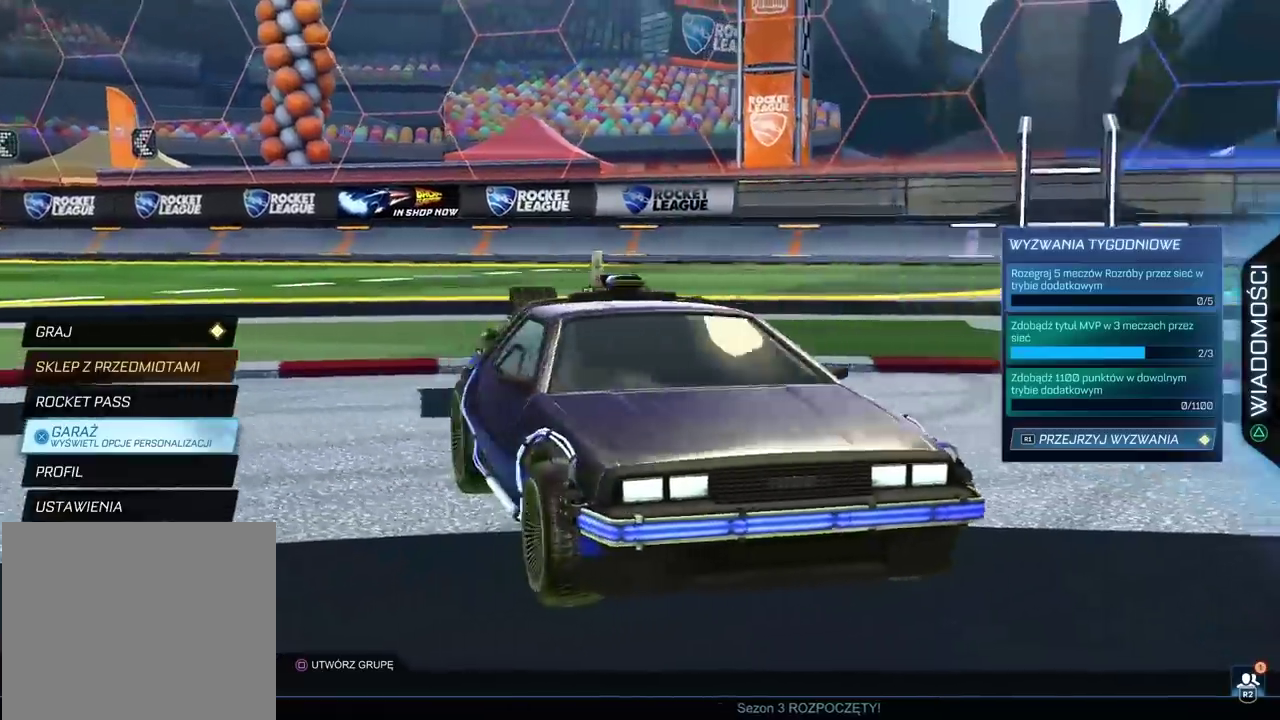
{"buttons": [], "left_stick": "center", "right_stick": "center", "events": [[500, "right_stick", "center"]]}
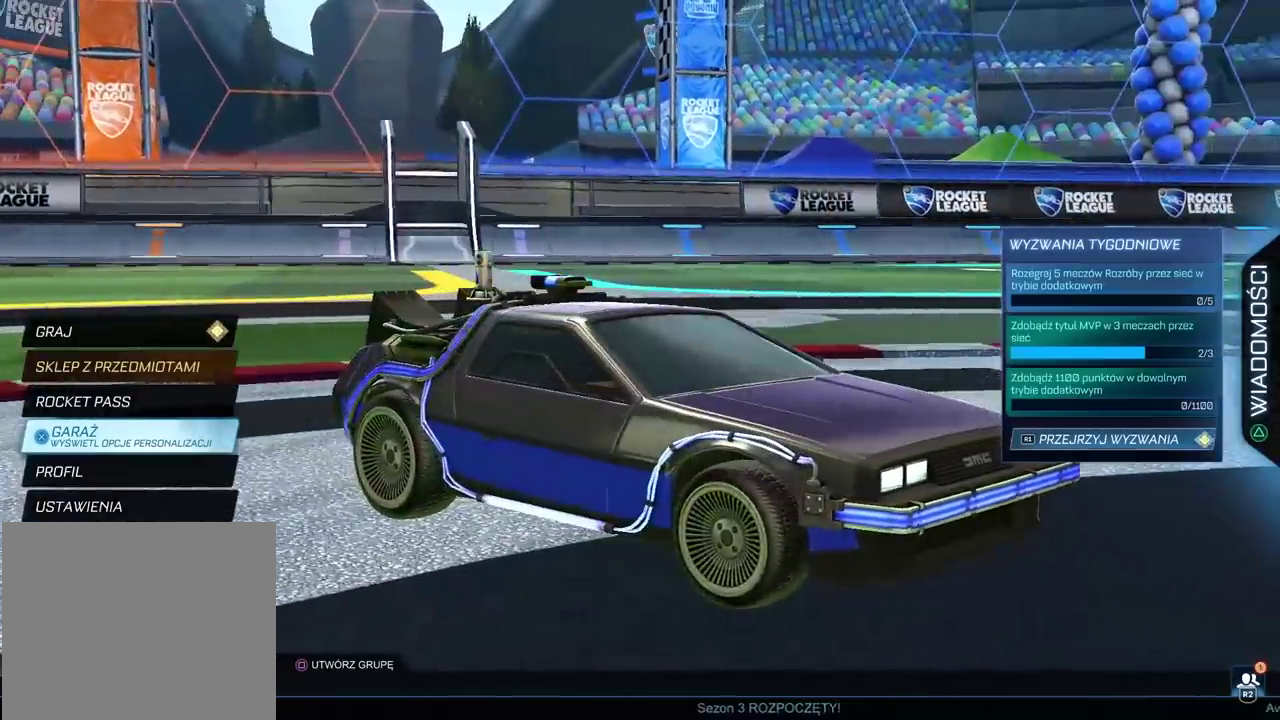
{"buttons": [], "left_stick": "center", "right_stick": "center", "events": []}
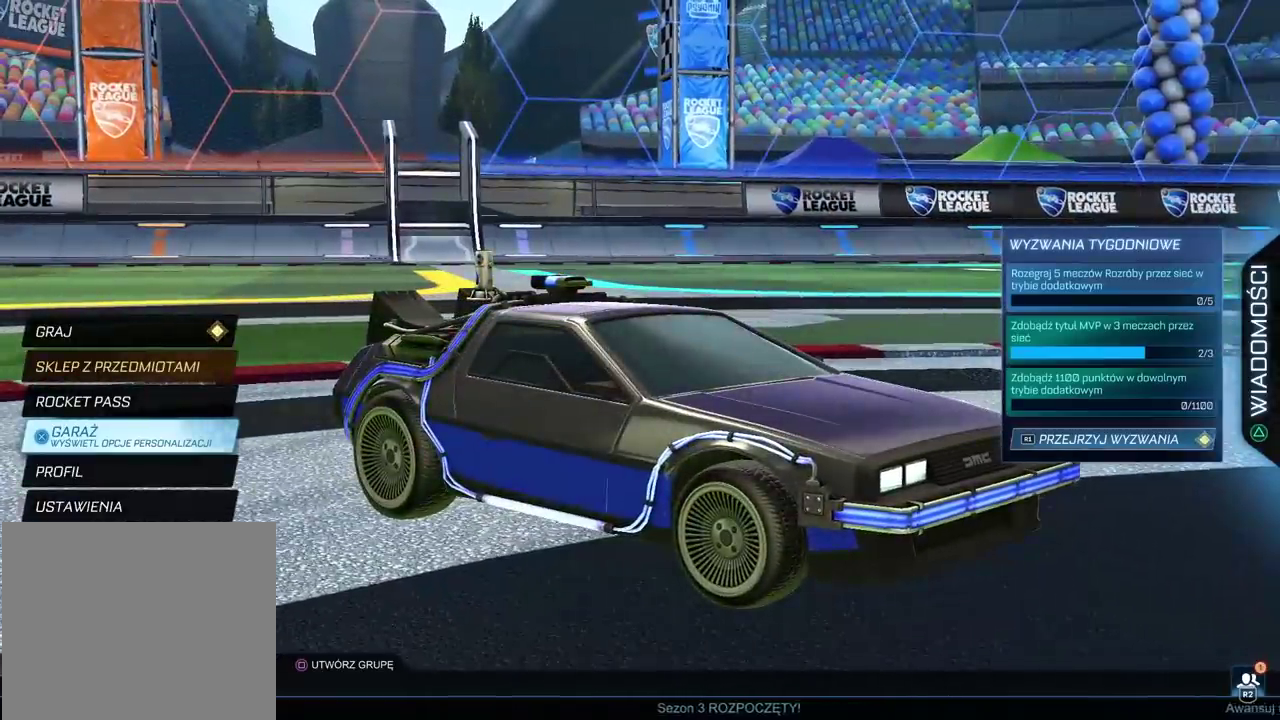
{"buttons": ["DPAD_UP"], "left_stick": "center", "right_stick": "center", "events": [[450, "DPAD_UP", "down"]]}
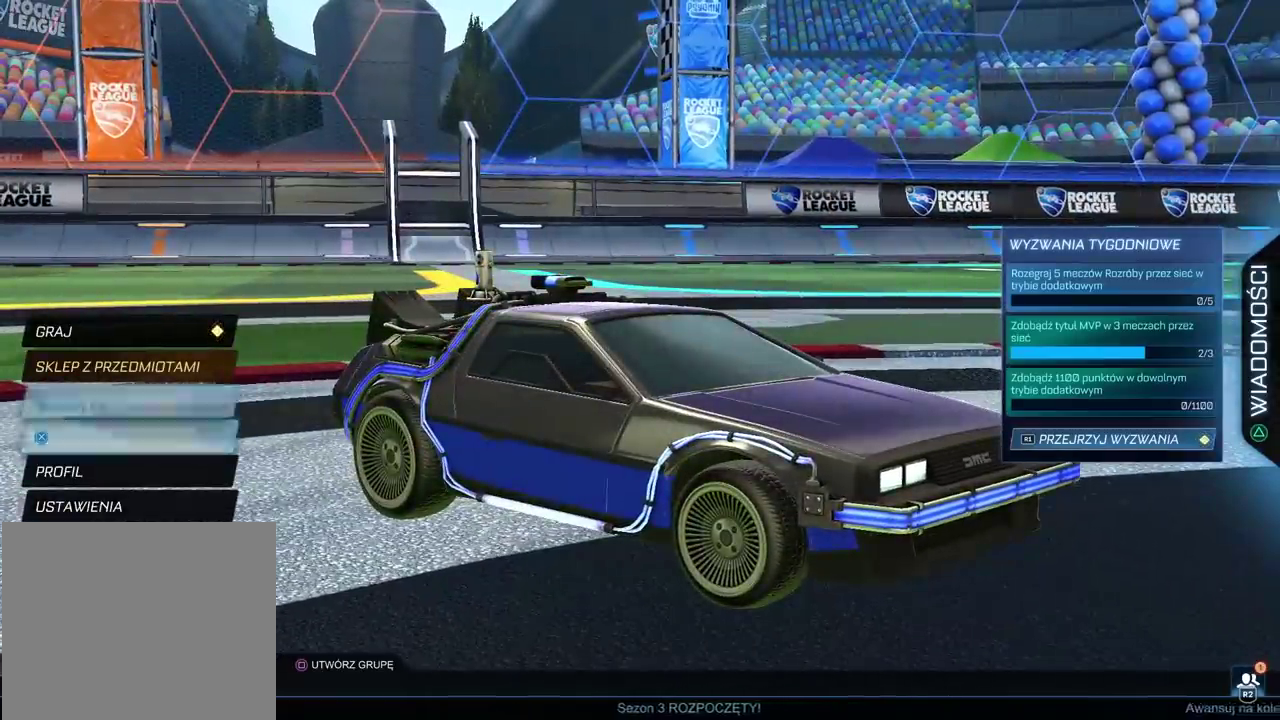
{"buttons": [], "left_stick": "center", "right_stick": "center", "events": [[33, "DPAD_UP", "up"], [117, "DPAD_UP", "down"], [183, "DPAD_UP", "up"], [267, "DPAD_UP", "down"], [350, "DPAD_UP", "up"]]}
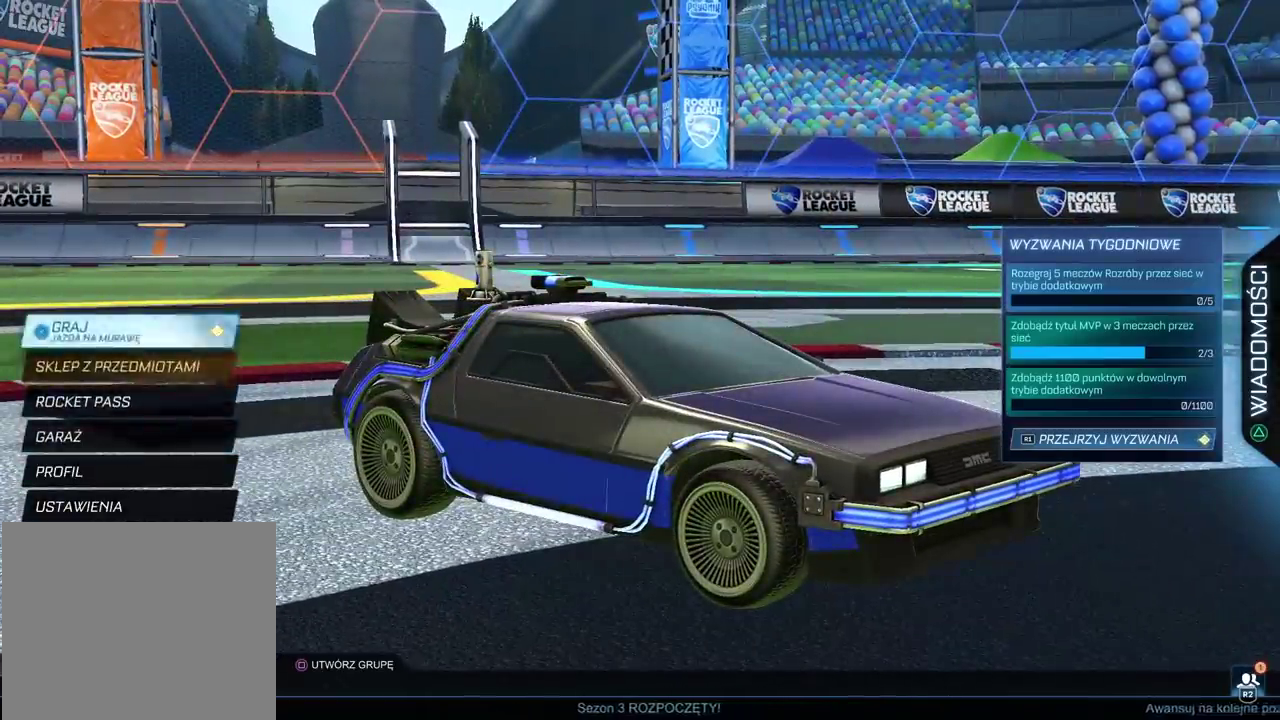
{"buttons": [], "left_stick": "center", "right_stick": "center", "events": [[117, "CROSS", "down"], [233, "CROSS", "up"], [333, "DPAD_DOWN", "down"], [417, "DPAD_DOWN", "up"]]}
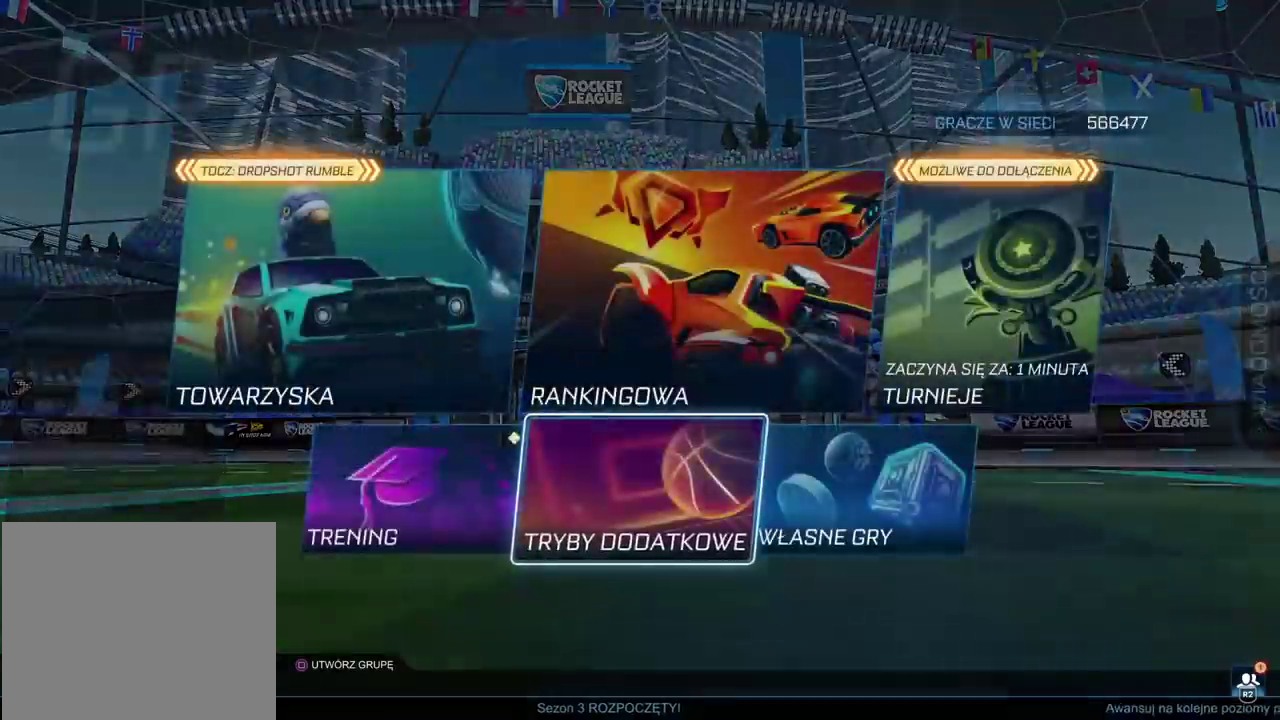
{"buttons": ["CROSS"], "left_stick": "center", "right_stick": "center", "events": [[150, "DPAD_LEFT", "down"], [250, "CROSS", "down"], [250, "DPAD_LEFT", "up"], [350, "CROSS", "up"], [433, "CROSS", "down"]]}
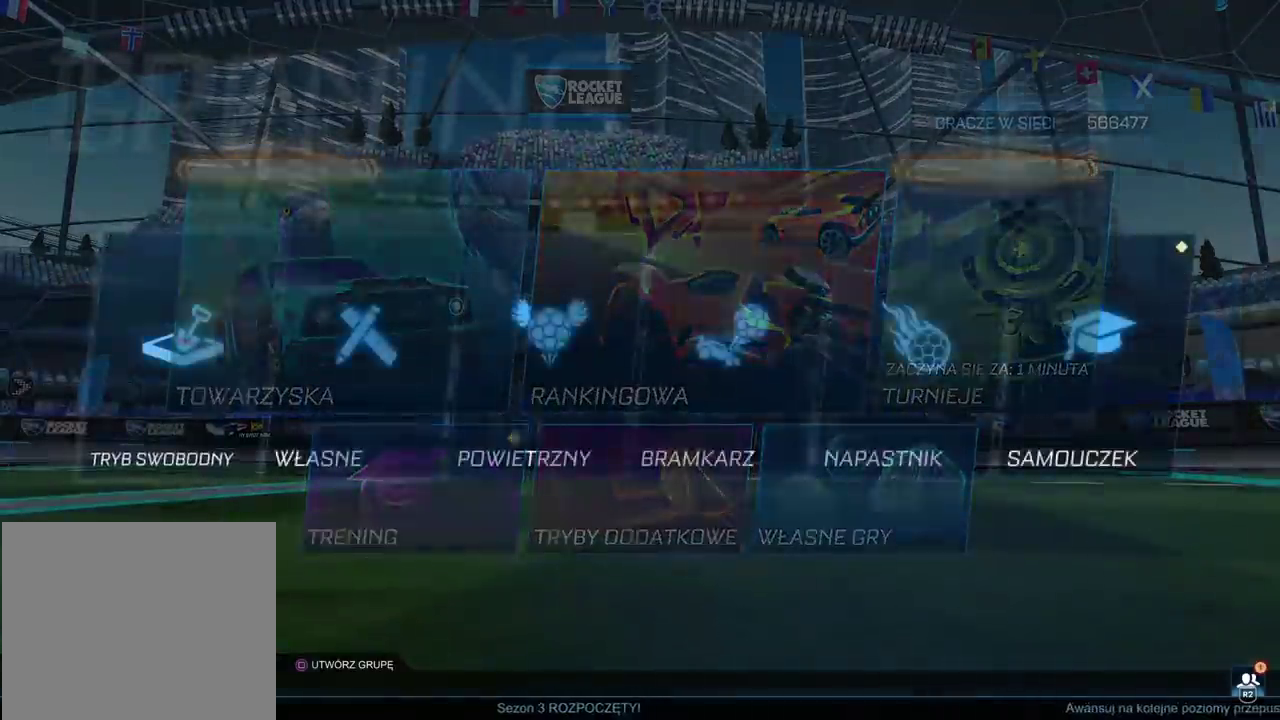
{"buttons": [], "left_stick": "center", "right_stick": "center", "events": [[17, "CROSS", "up"], [83, "CROSS", "down"], [183, "CROSS", "up"], [250, "CROSS", "down"], [350, "CROSS", "up"], [400, "CROSS", "down"], [483, "CROSS", "up"]]}
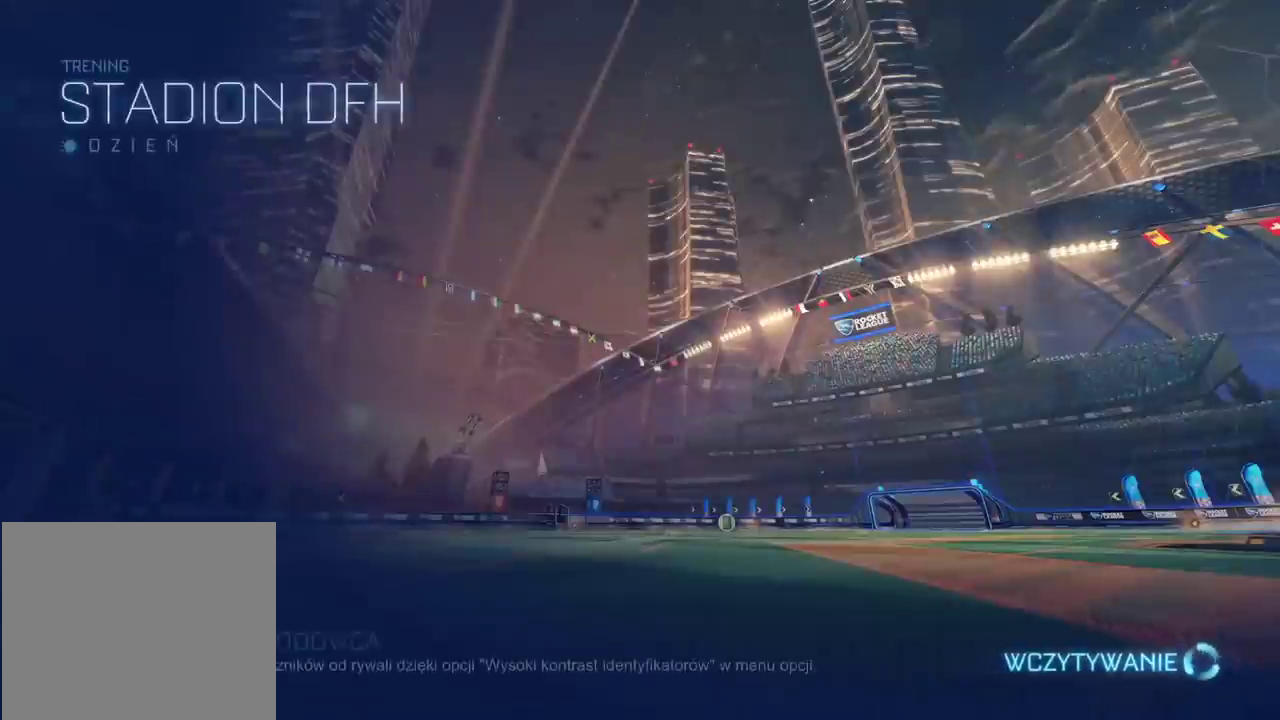
{"buttons": ["CIRCLE", "TRIANGLE", "R2"], "left_stick": "center", "right_stick": "center", "events": [[150, "R2", "down"], [150, "left_stick", "left"], [283, "CIRCLE", "down"], [417, "TRIANGLE", "down"], [433, "left_stick", "center"]]}
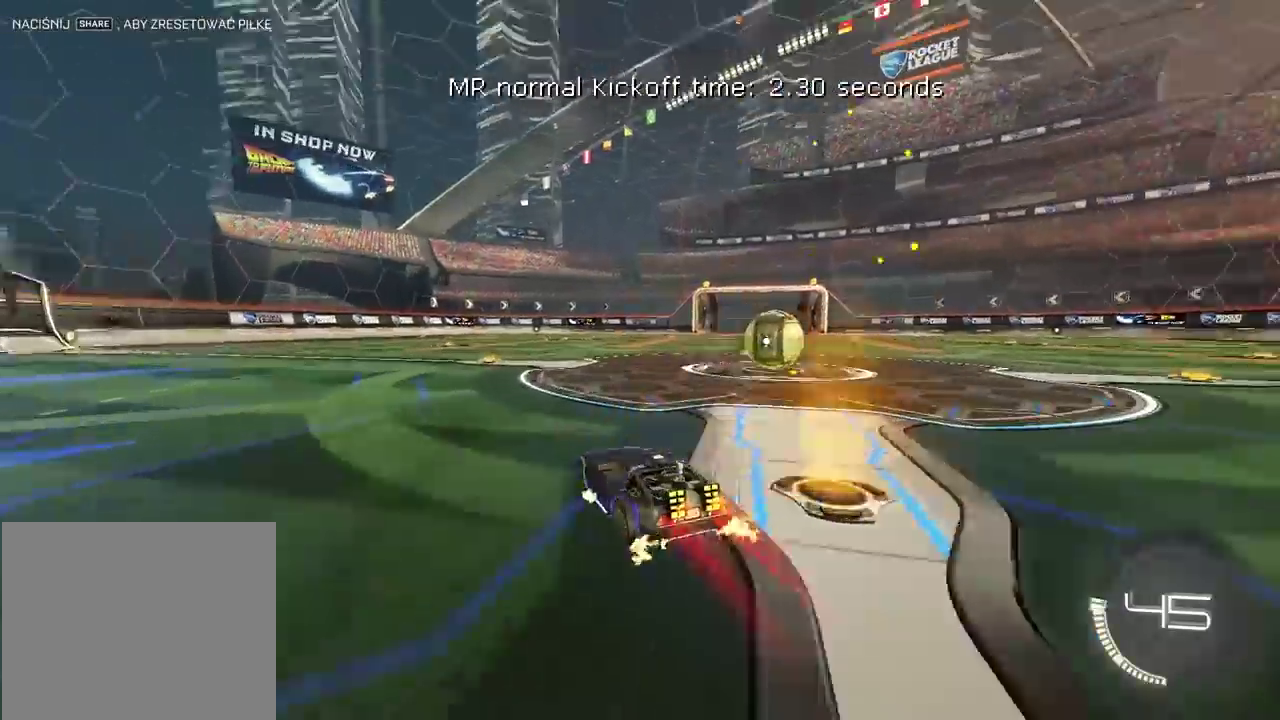
{"buttons": ["CIRCLE", "R2"], "left_stick": "center", "right_stick": "center", "events": [[50, "TRIANGLE", "up"], [100, "left_stick", "right"], [167, "left_stick", "center"], [383, "left_stick", "right"], [450, "left_stick", "center"]]}
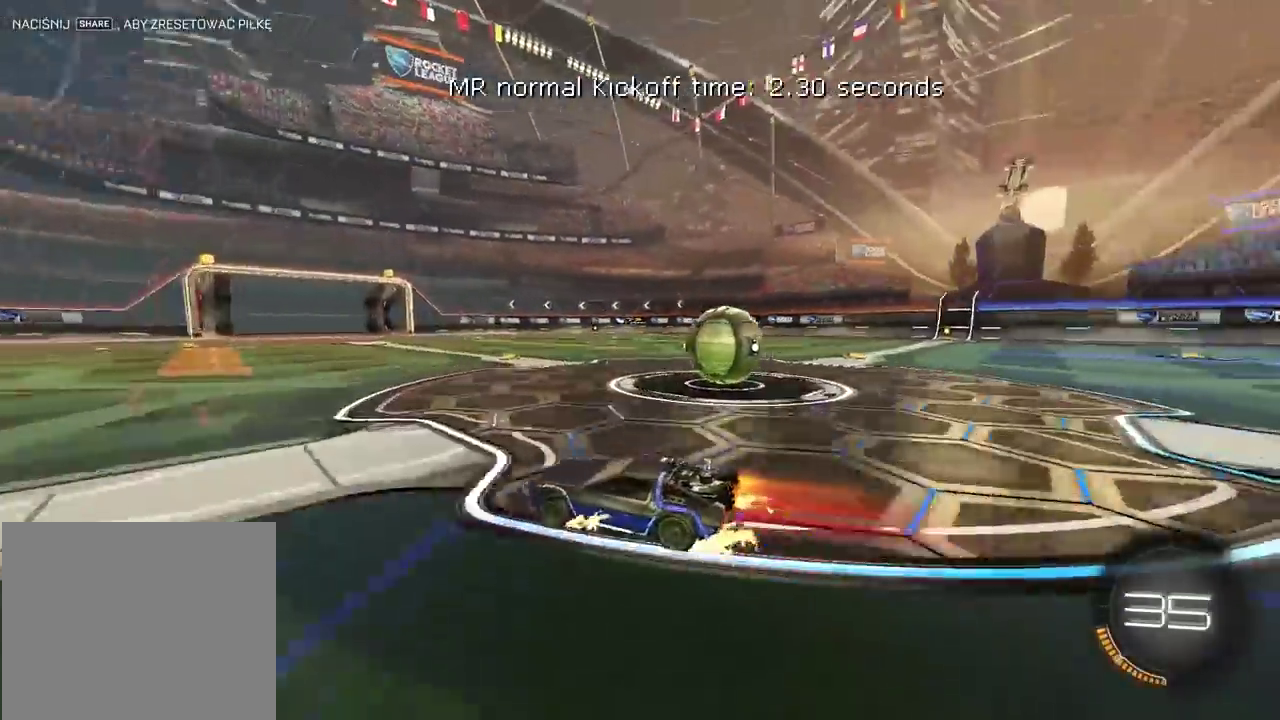
{"buttons": ["R2"], "left_stick": "left", "right_stick": "center", "events": [[317, "left_stick", "left"], [483, "CIRCLE", "up"]]}
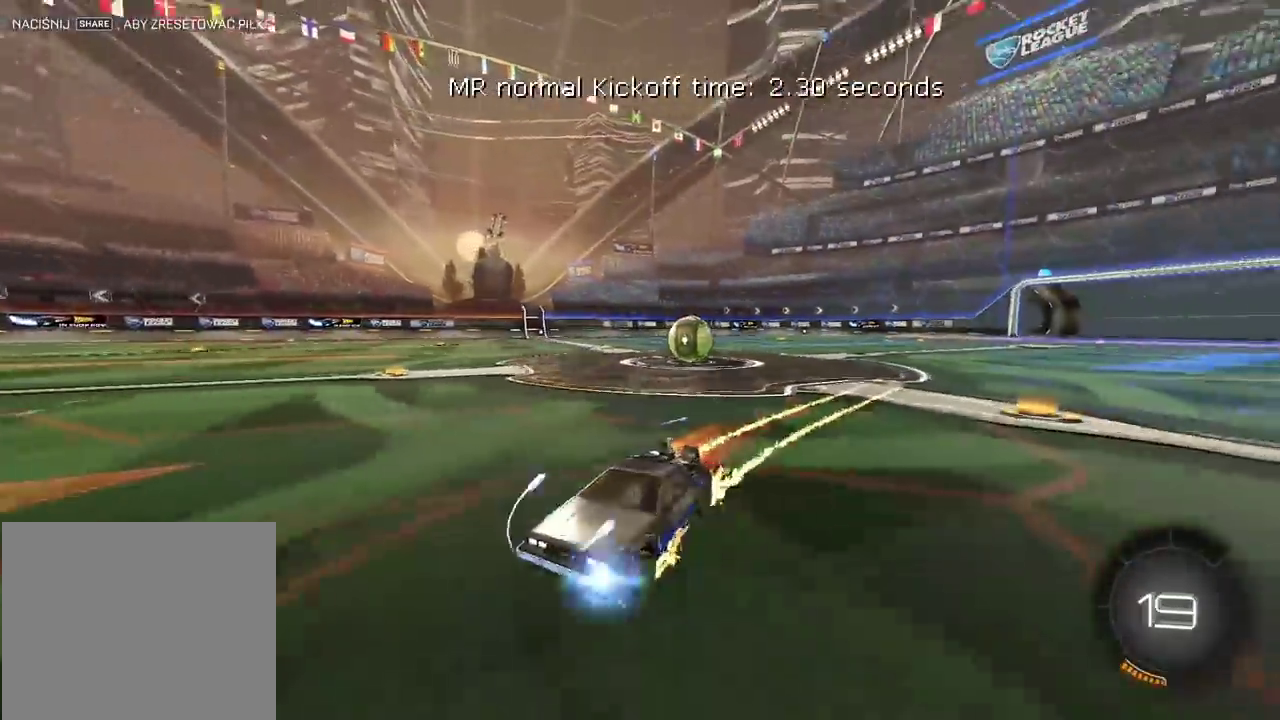
{"buttons": ["R2"], "left_stick": "left", "right_stick": "center", "events": []}
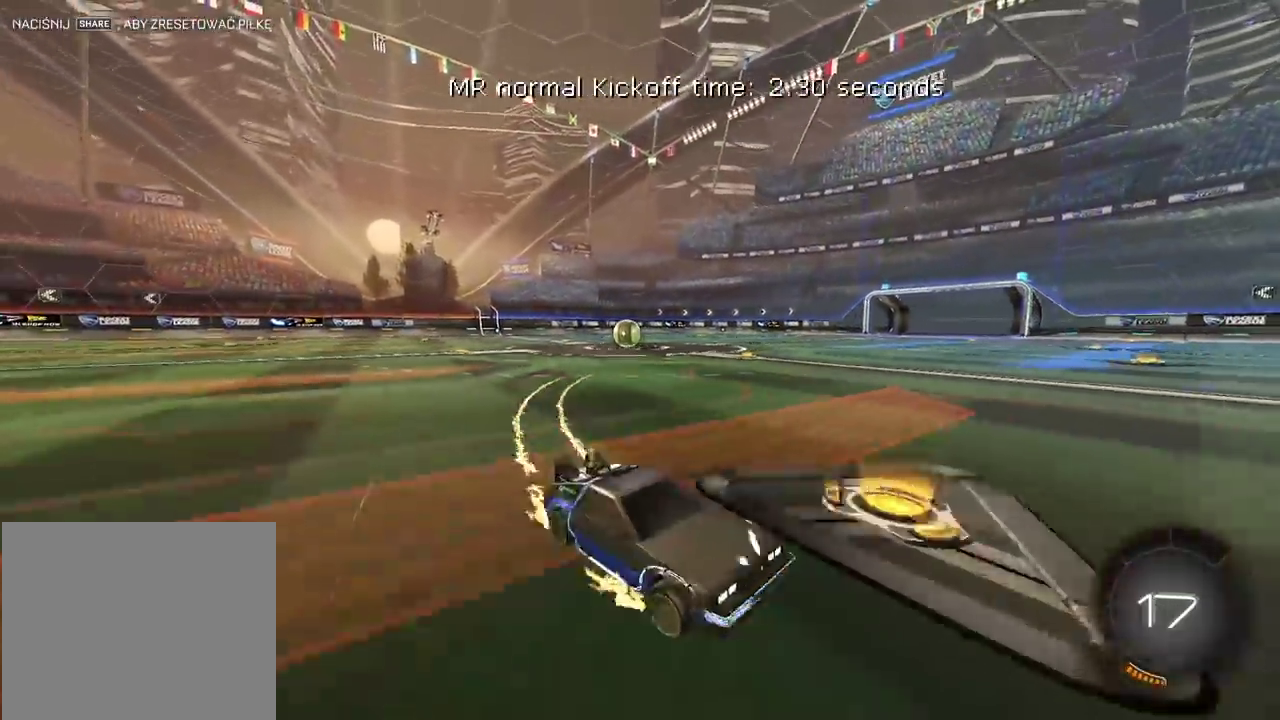
{"buttons": ["R2"], "left_stick": "left", "right_stick": "center", "events": []}
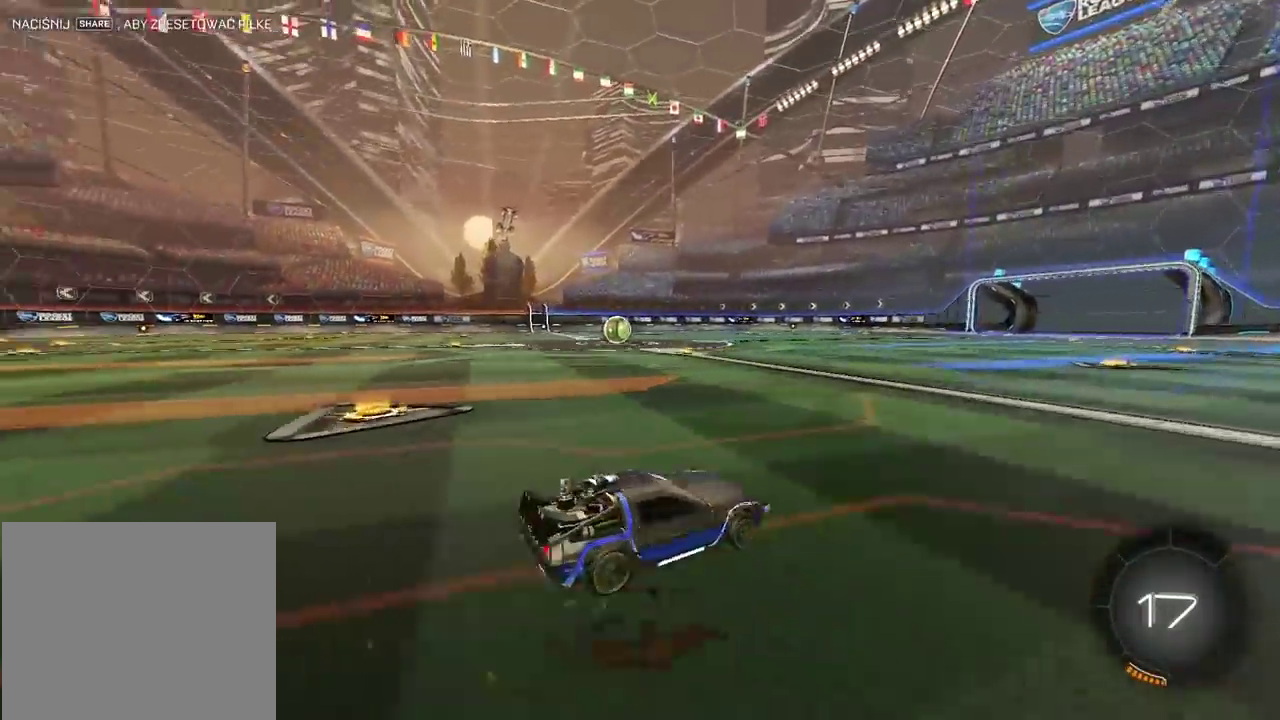
{"buttons": ["R2"], "left_stick": "left", "right_stick": "center", "events": [[117, "left_stick", "center"], [250, "left_stick", "left"]]}
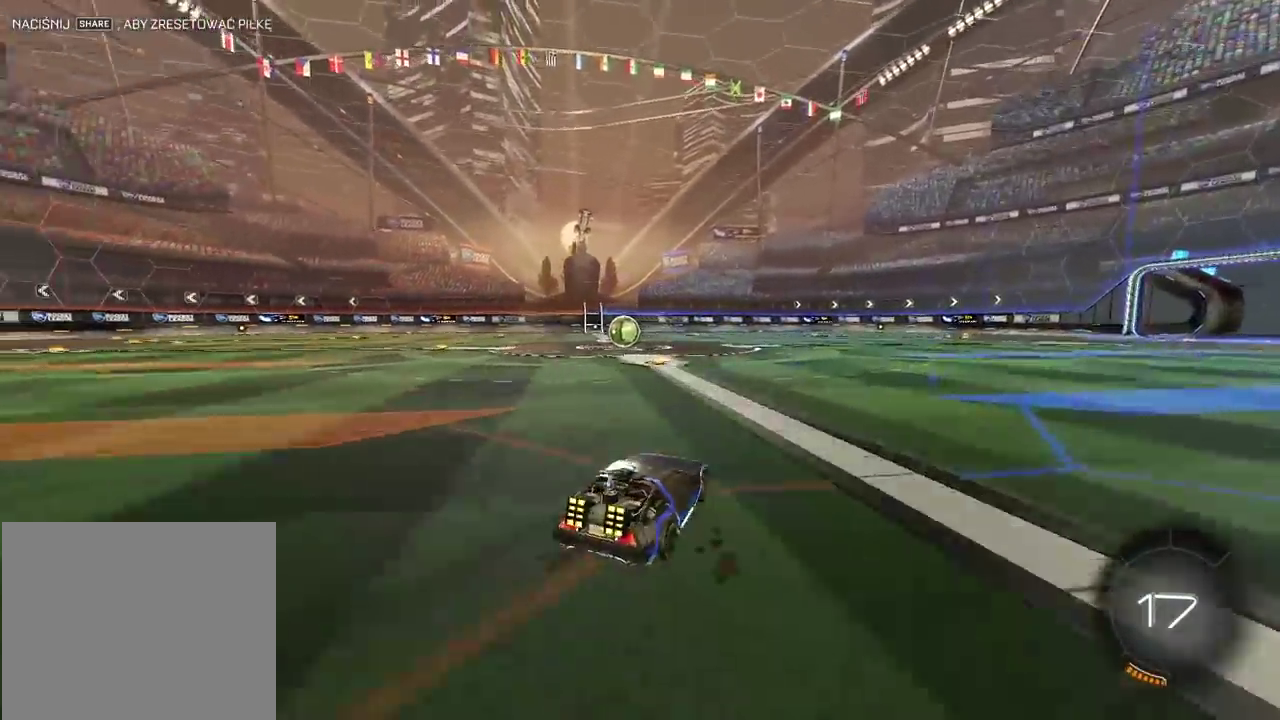
{"buttons": ["R2"], "left_stick": "left", "right_stick": "center", "events": [[133, "left_stick", "center"], [433, "left_stick", "left"]]}